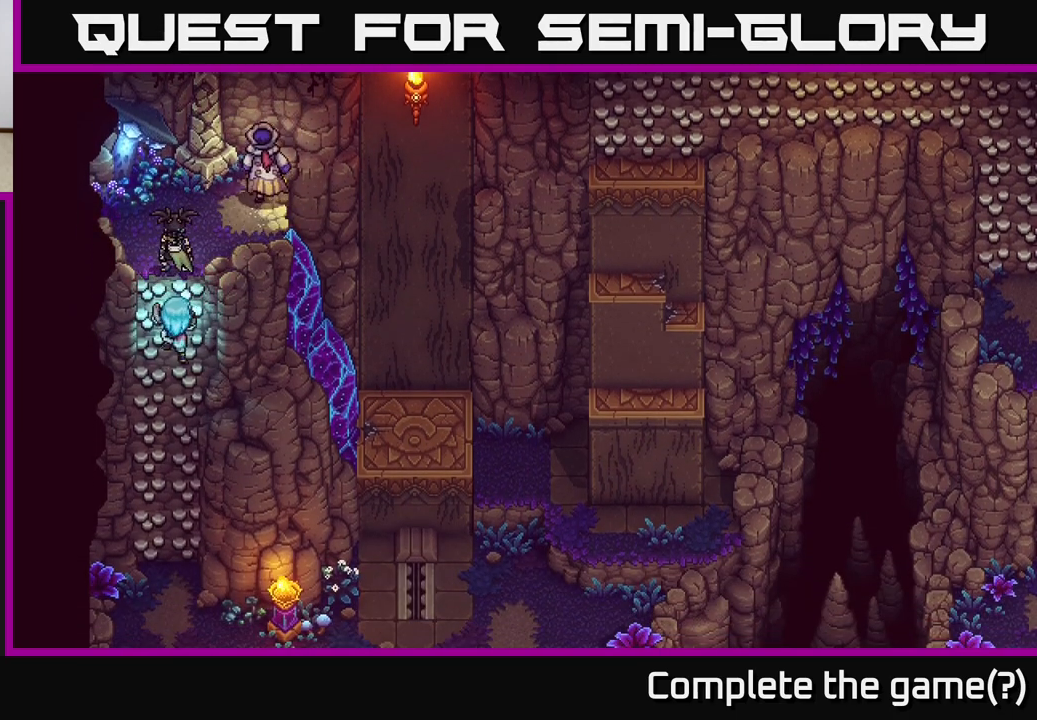
Gameplay with a controller (Xbox layout); each line is a JSON object with the inputs held at the frame after it. "events" lists button and stick changes between this image and that frame as [ms after this image, input, new state], when the widget could be followed in between.
{"buttons": [], "left_stick": "down", "right_stick": "center", "events": []}
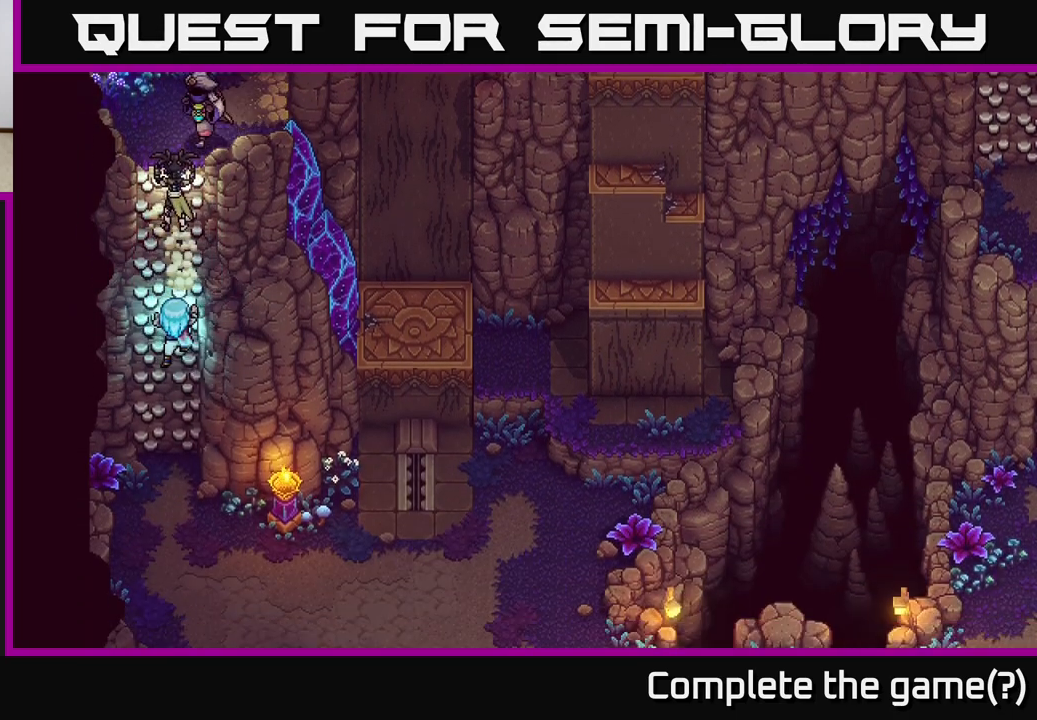
{"buttons": [], "left_stick": "down-right", "right_stick": "center", "events": [[433, "left_stick", "down-right"]]}
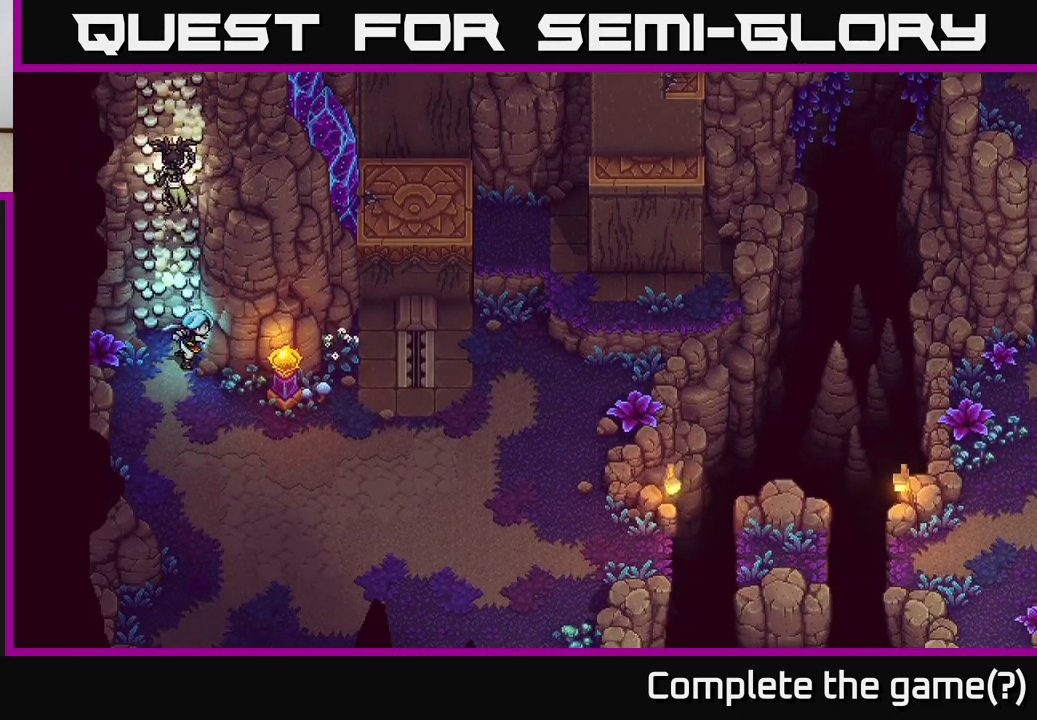
{"buttons": [], "left_stick": "down", "right_stick": "center", "events": [[267, "left_stick", "down"]]}
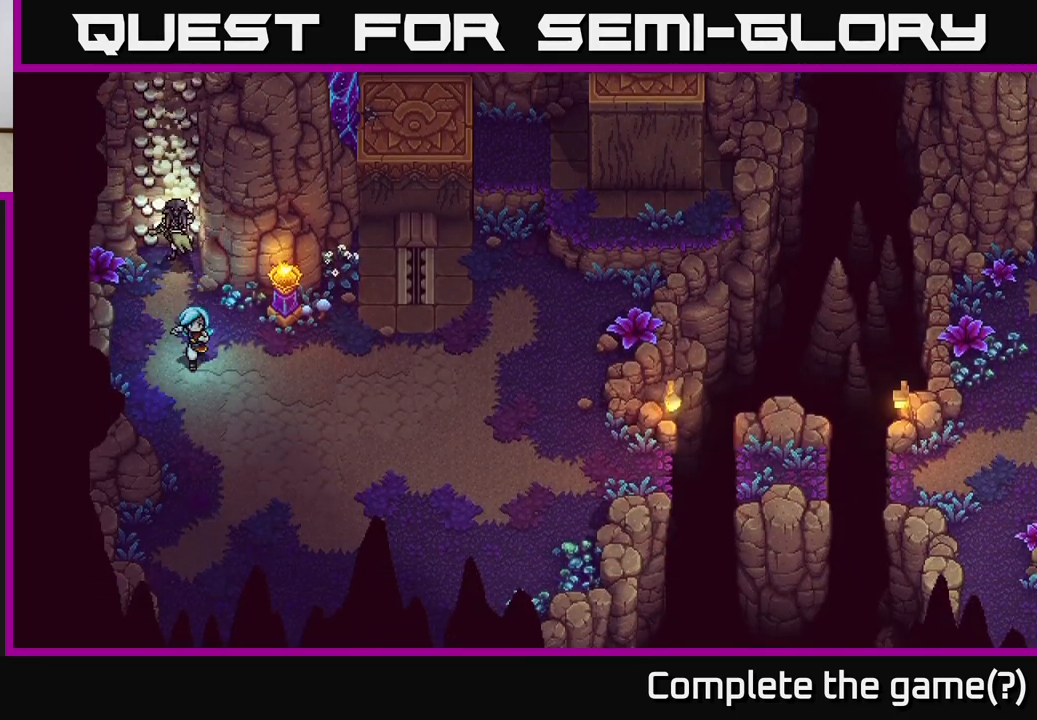
{"buttons": [], "left_stick": "right", "right_stick": "center", "events": [[67, "left_stick", "down-right"], [467, "left_stick", "right"]]}
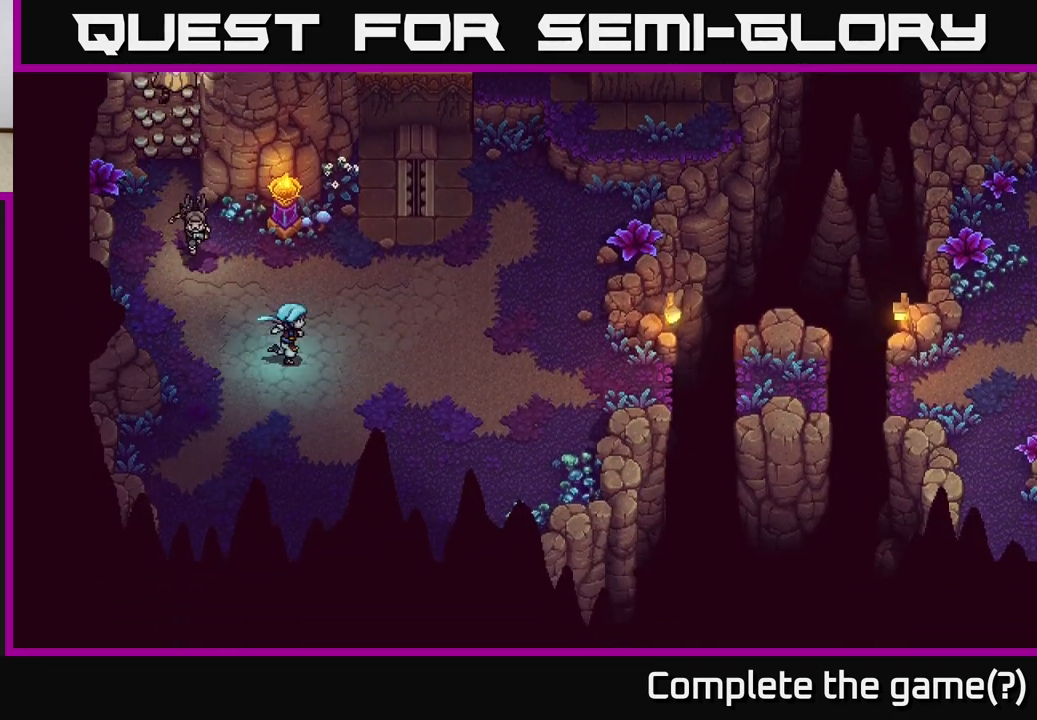
{"buttons": [], "left_stick": "right", "right_stick": "center", "events": []}
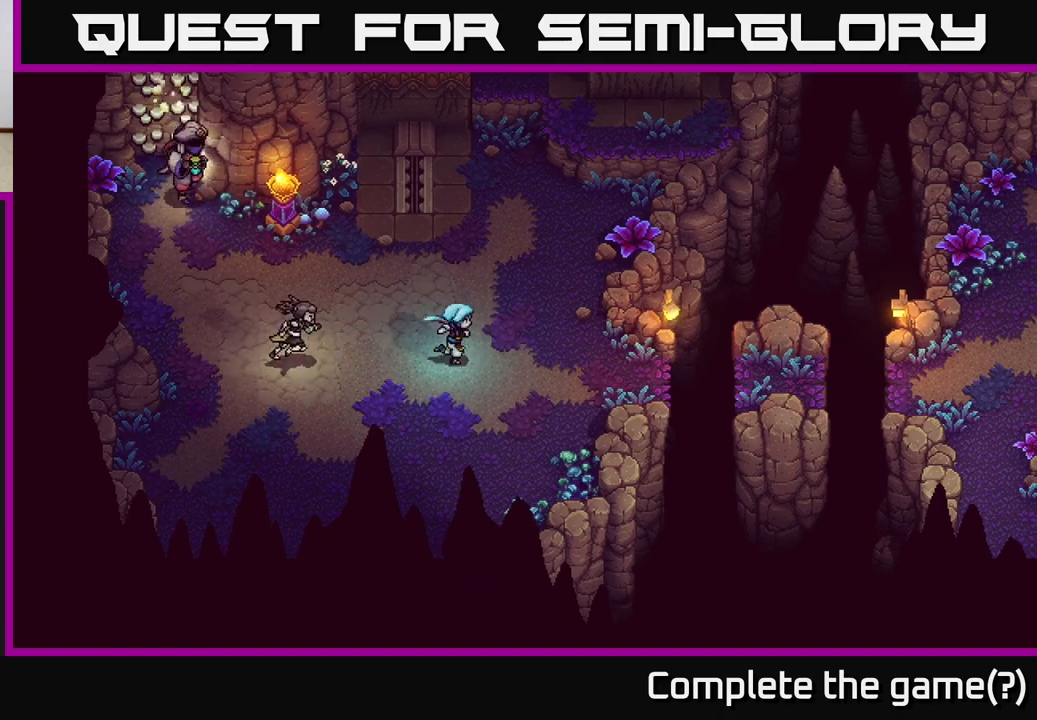
{"buttons": [], "left_stick": "right", "right_stick": "center", "events": [[150, "left_stick", "down-right"], [300, "left_stick", "right"]]}
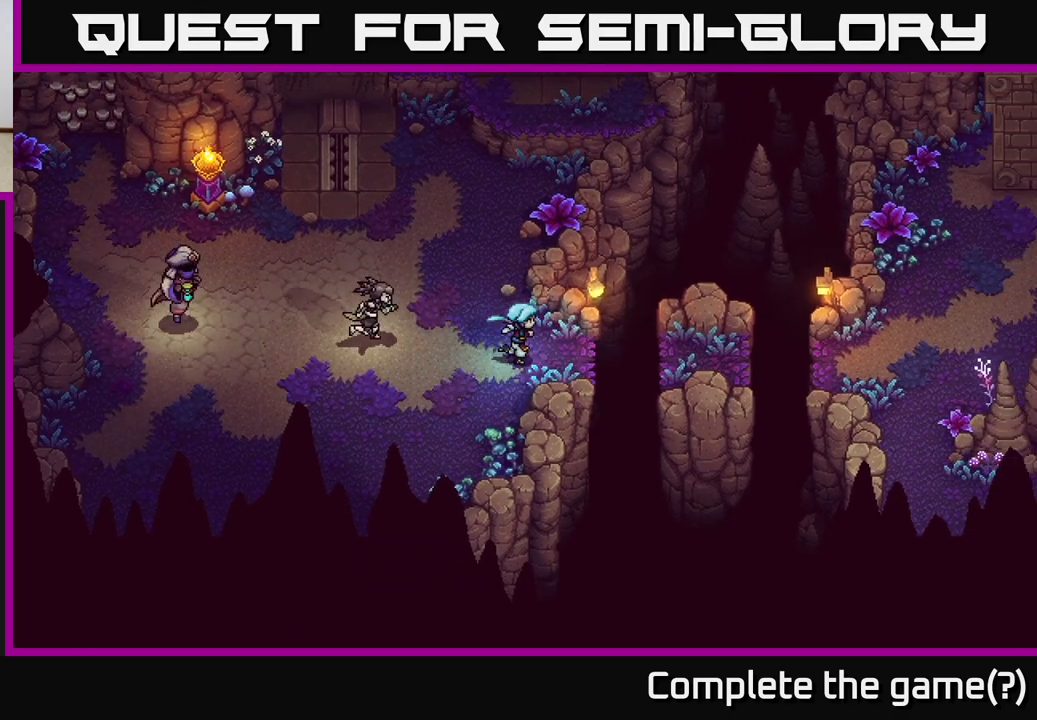
{"buttons": [], "left_stick": "right", "right_stick": "center", "events": [[150, "A", "down"], [367, "A", "up"]]}
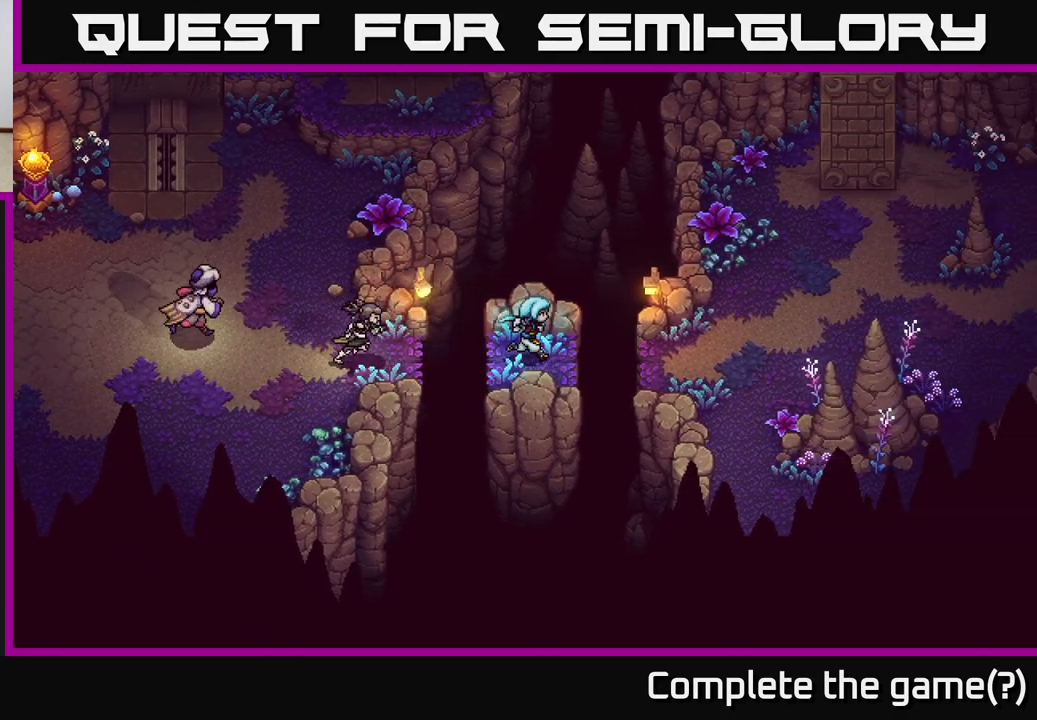
{"buttons": [], "left_stick": "right", "right_stick": "center", "events": [[83, "A", "down"], [300, "A", "up"]]}
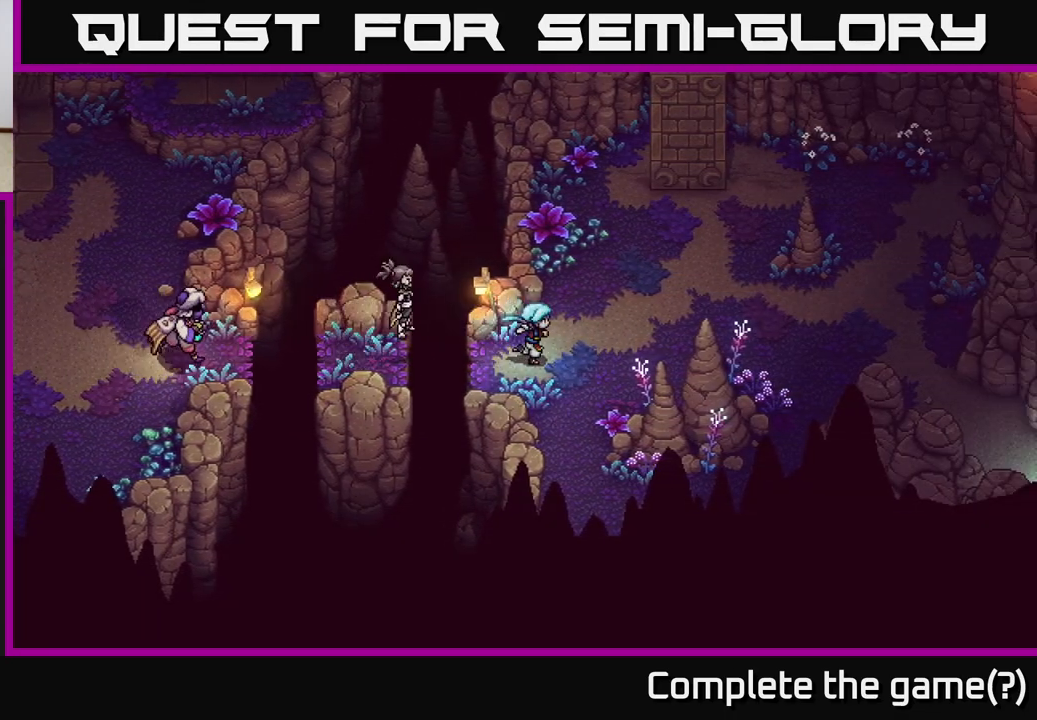
{"buttons": [], "left_stick": "up-right", "right_stick": "center", "events": [[167, "left_stick", "up-right"]]}
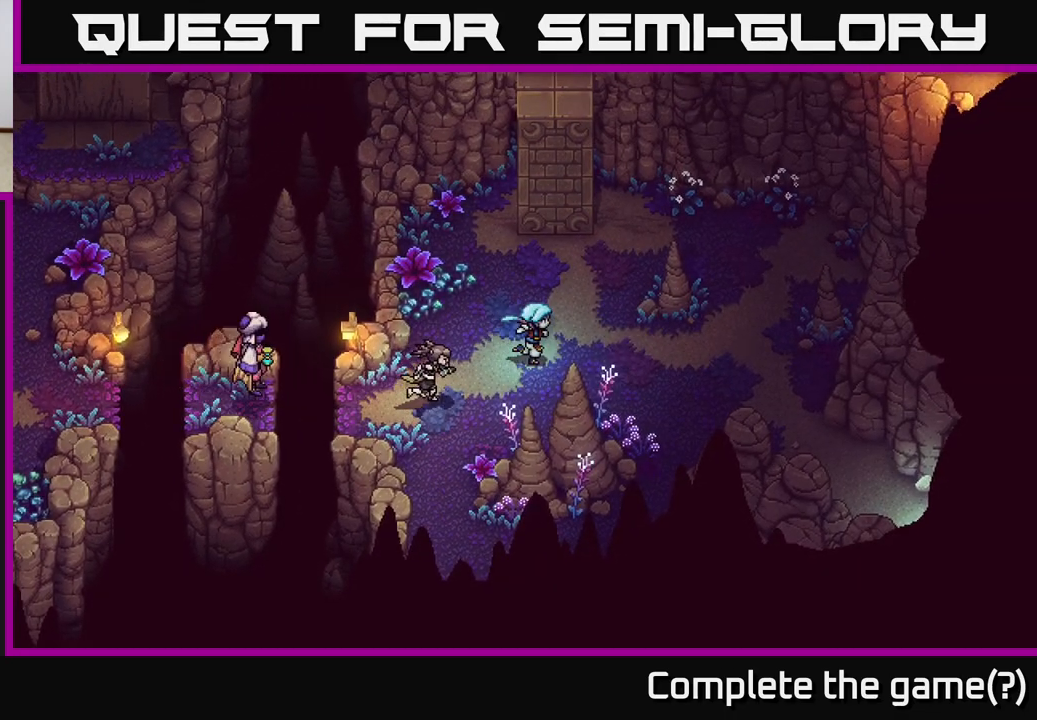
{"buttons": [], "left_stick": "up", "right_stick": "center", "events": [[117, "left_stick", "right"], [267, "left_stick", "up"]]}
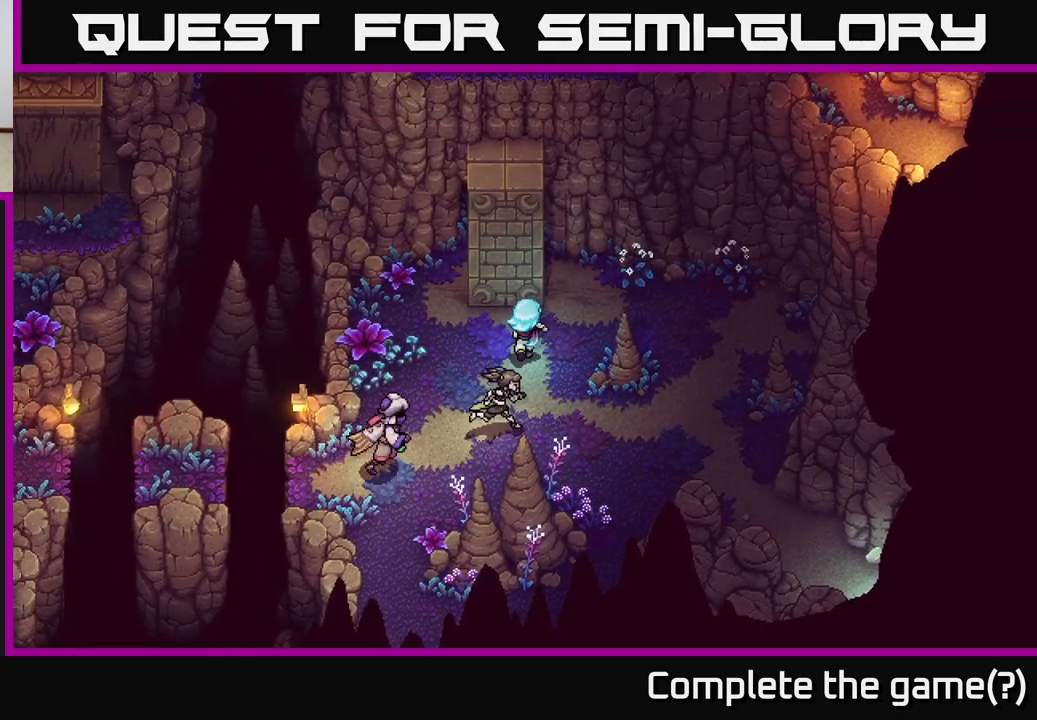
{"buttons": ["A"], "left_stick": "up", "right_stick": "center", "events": [[250, "A", "down"], [367, "A", "up"], [433, "A", "down"]]}
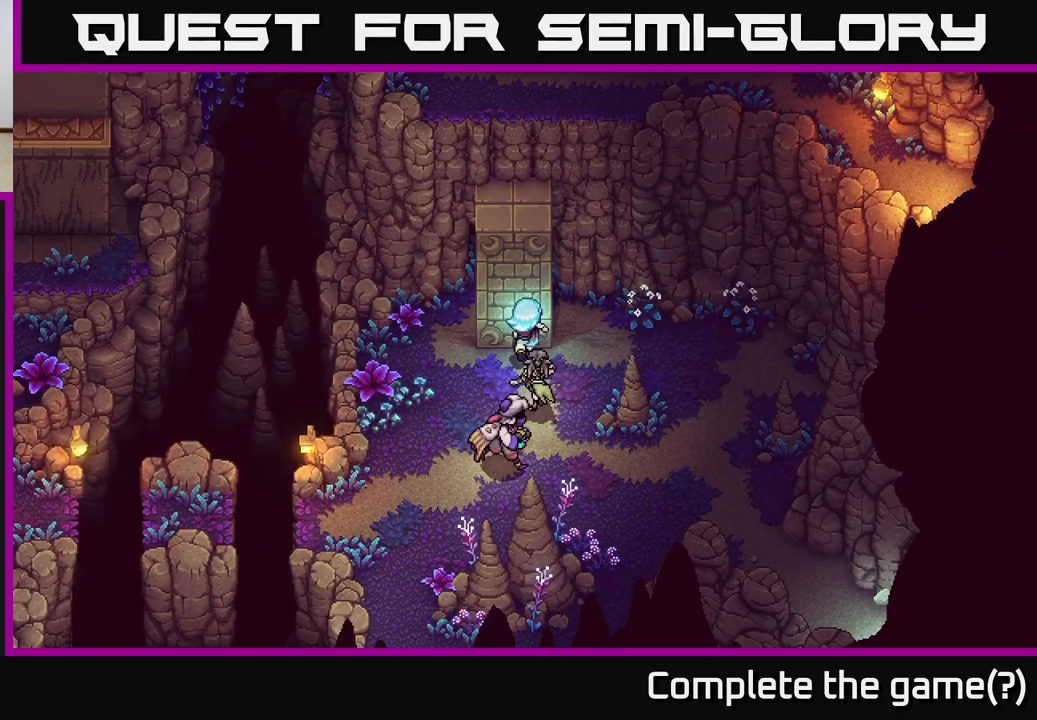
{"buttons": [], "left_stick": "right", "right_stick": "center", "events": [[67, "A", "up"], [200, "left_stick", "center"], [417, "left_stick", "right"]]}
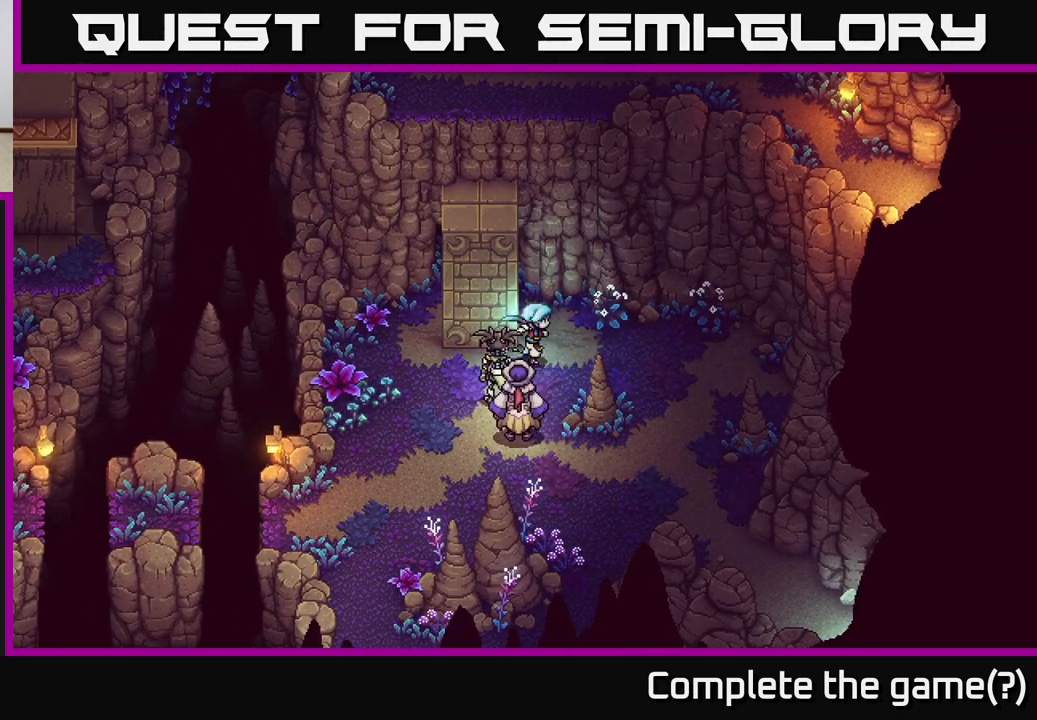
{"buttons": ["A"], "left_stick": "left", "right_stick": "center", "events": [[100, "left_stick", "up-right"], [200, "left_stick", "up"], [317, "A", "down"], [333, "left_stick", "up-left"], [400, "A", "up"], [467, "left_stick", "left"], [500, "A", "down"]]}
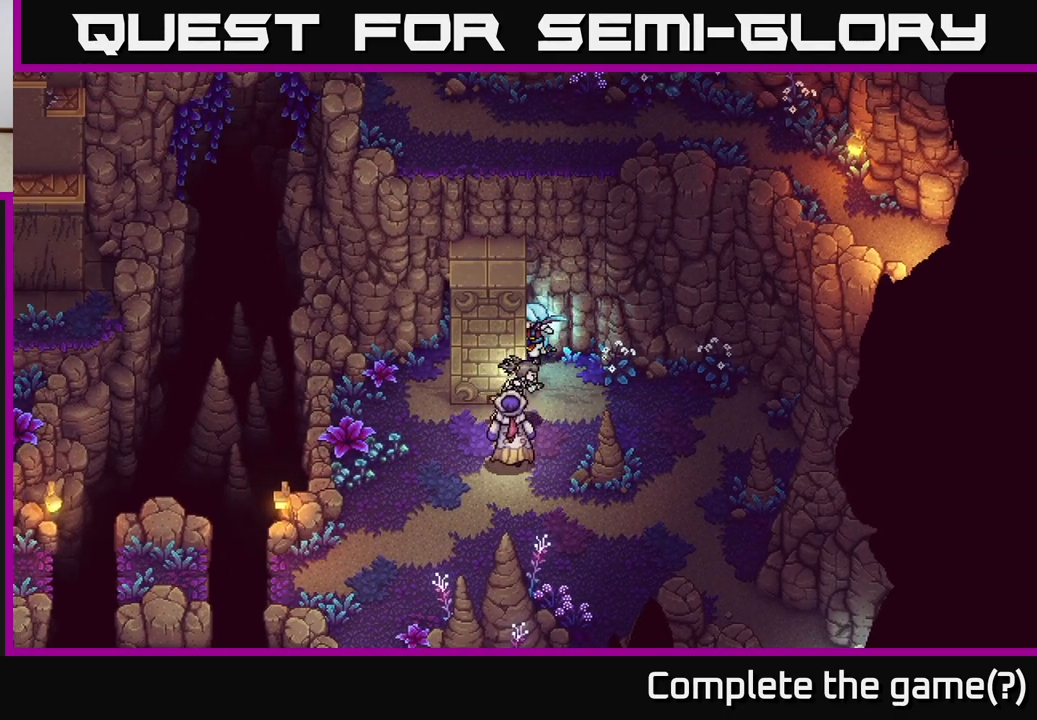
{"buttons": [], "left_stick": "left", "right_stick": "center", "events": [[117, "A", "up"], [150, "left_stick", "center"], [317, "left_stick", "right"], [467, "left_stick", "left"]]}
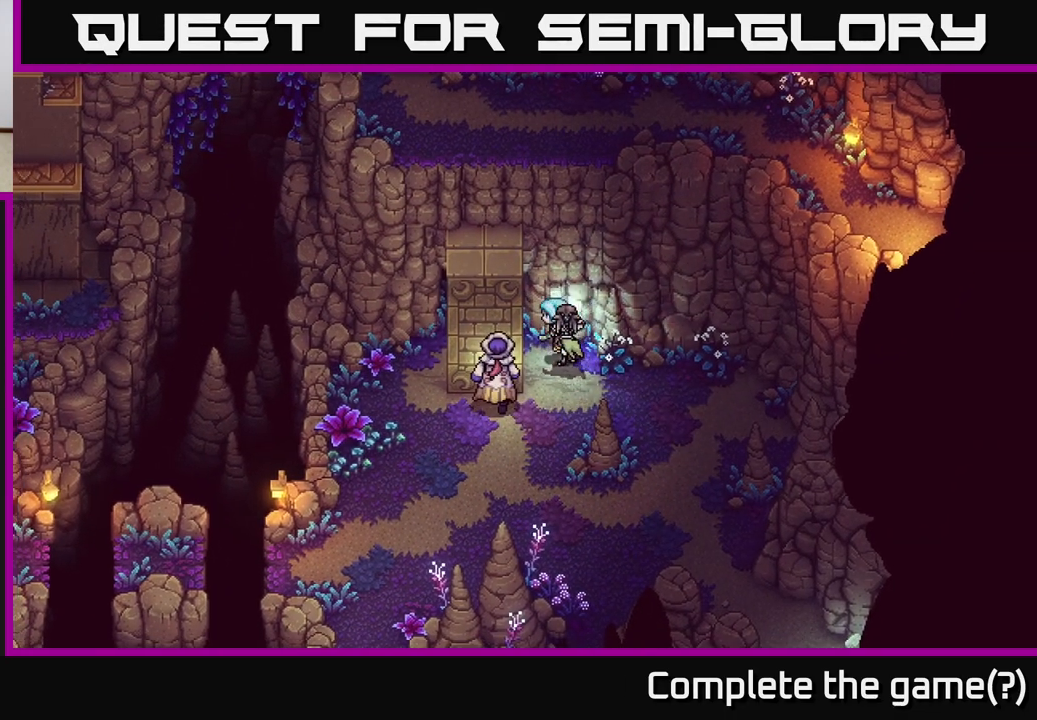
{"buttons": [], "left_stick": "center", "right_stick": "center", "events": [[33, "X", "down"], [150, "left_stick", "center"], [217, "X", "up"]]}
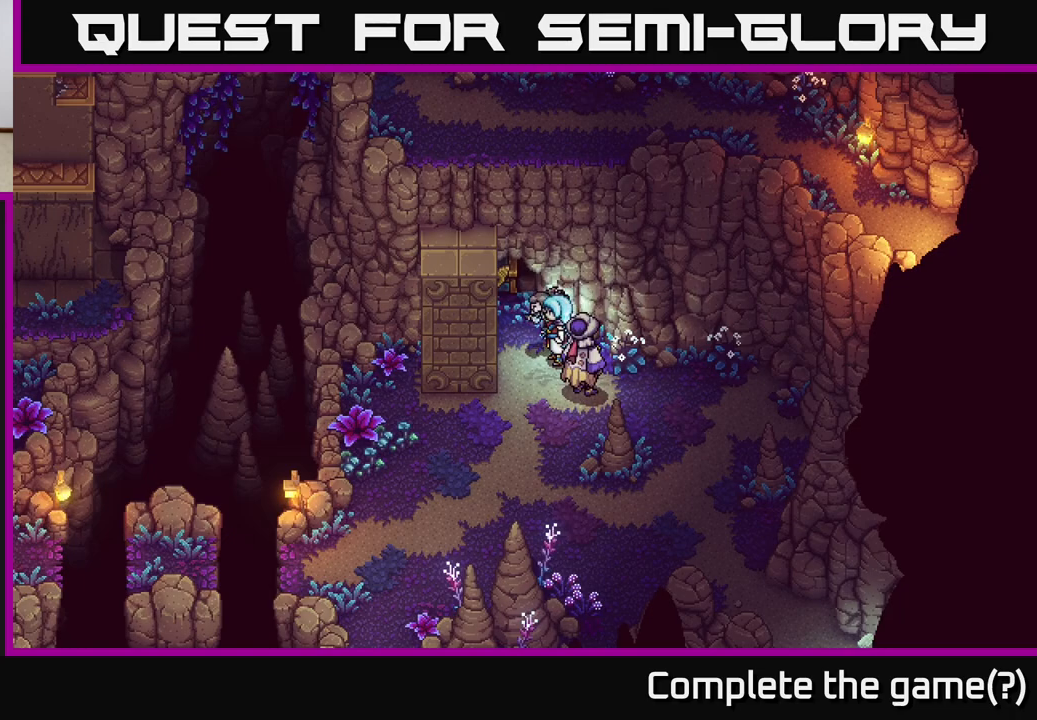
{"buttons": [], "left_stick": "up", "right_stick": "center", "events": [[233, "left_stick", "left"], [400, "left_stick", "up-left"], [500, "left_stick", "up"]]}
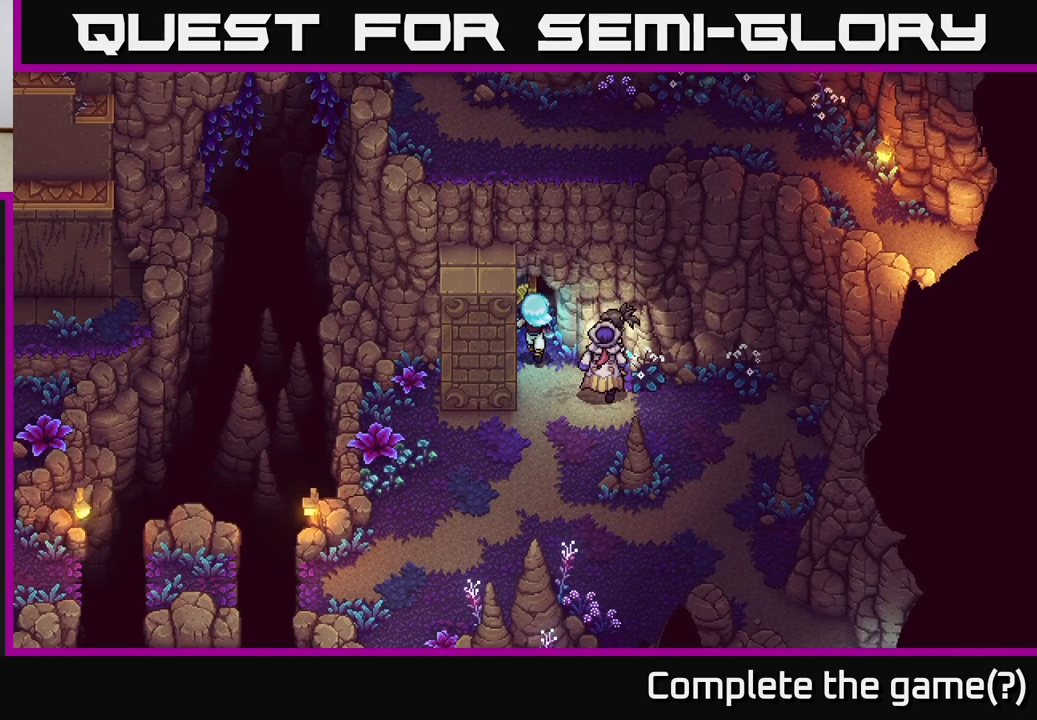
{"buttons": ["A"], "left_stick": "center", "right_stick": "center", "events": [[133, "A", "down"], [200, "A", "up"], [300, "A", "down"], [350, "left_stick", "center"], [400, "A", "up"], [500, "A", "down"]]}
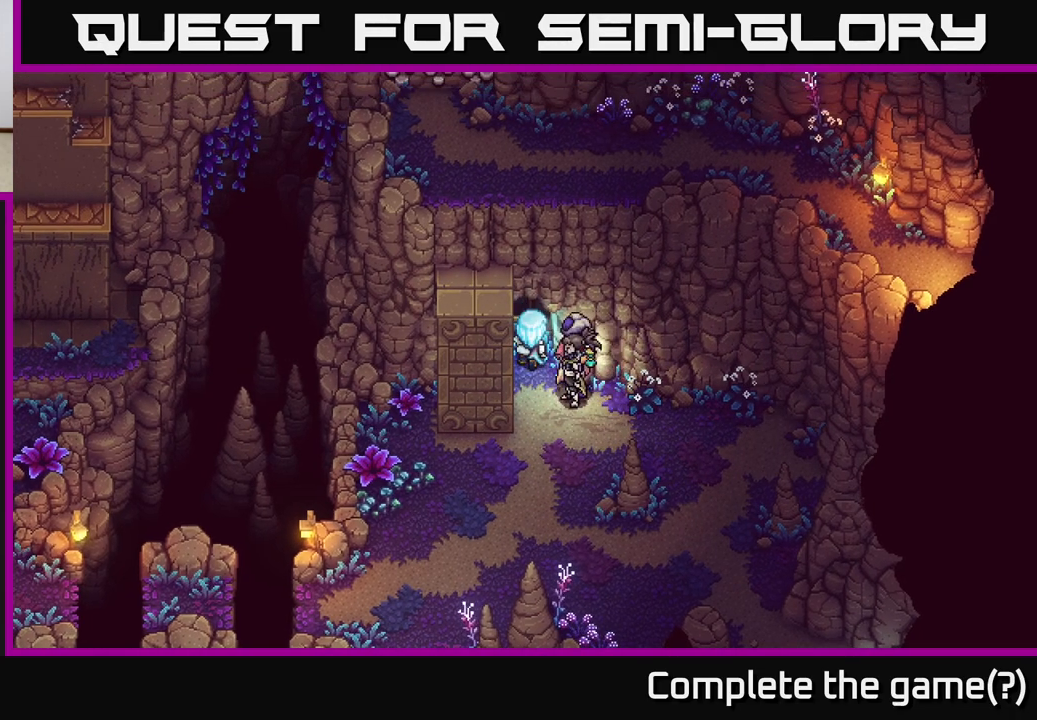
{"buttons": [], "left_stick": "down", "right_stick": "center", "events": [[117, "A", "up"], [350, "left_stick", "down"]]}
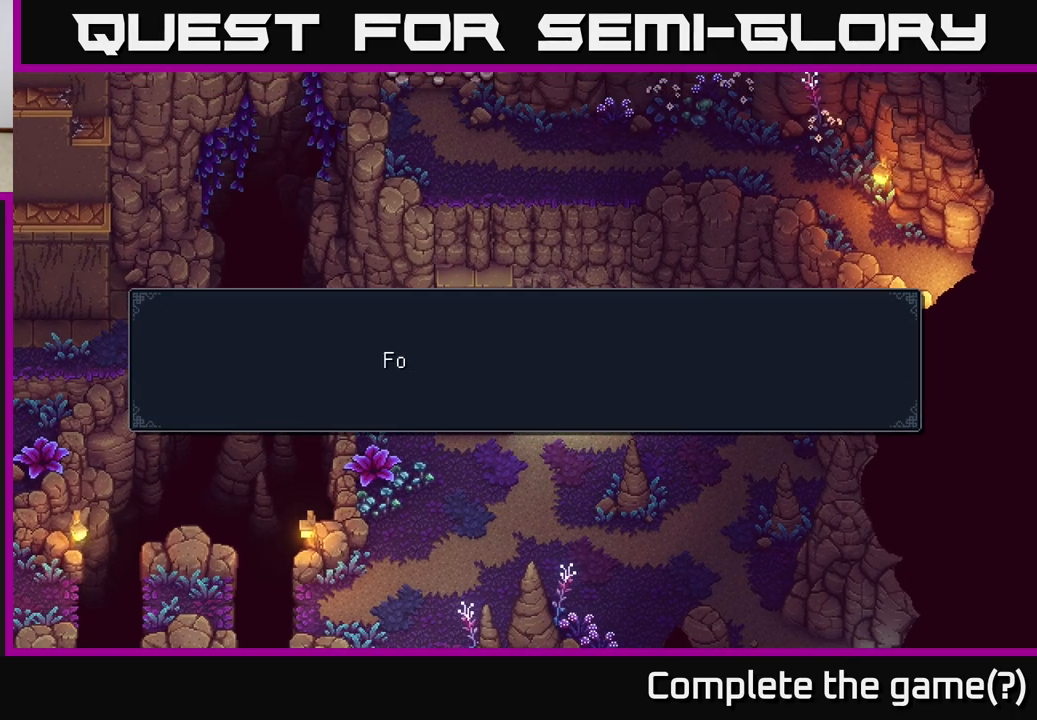
{"buttons": ["A"], "left_stick": "center", "right_stick": "center", "events": [[250, "A", "down"], [300, "left_stick", "center"], [350, "A", "up"], [450, "A", "down"]]}
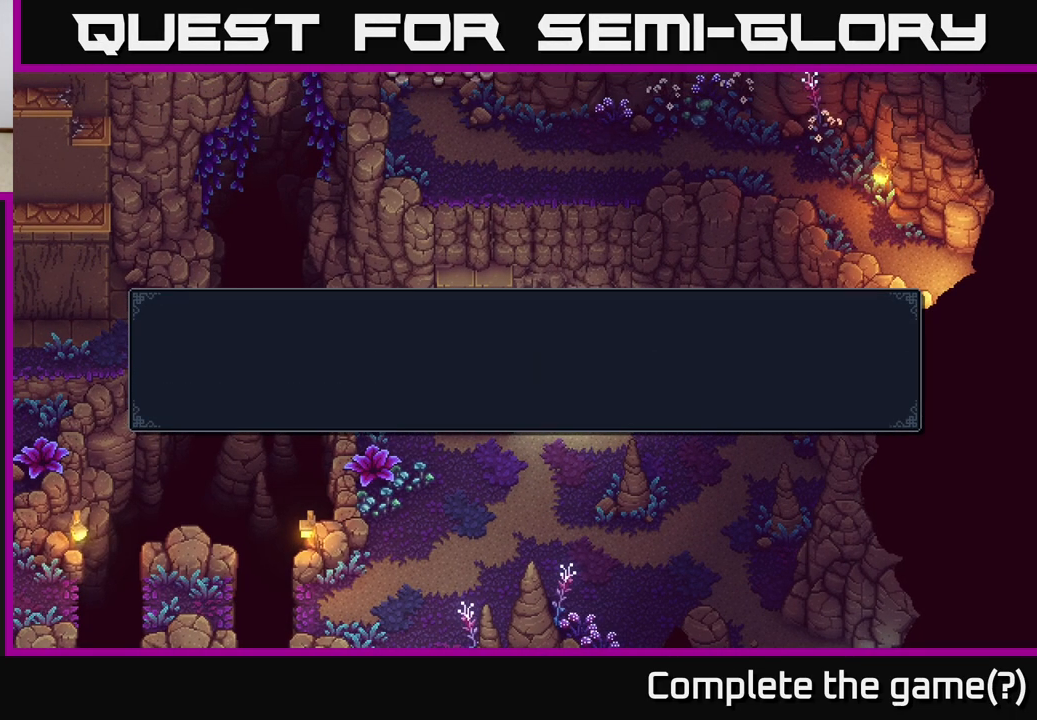
{"buttons": [], "left_stick": "down", "right_stick": "center", "events": [[33, "A", "up"], [100, "left_stick", "down"]]}
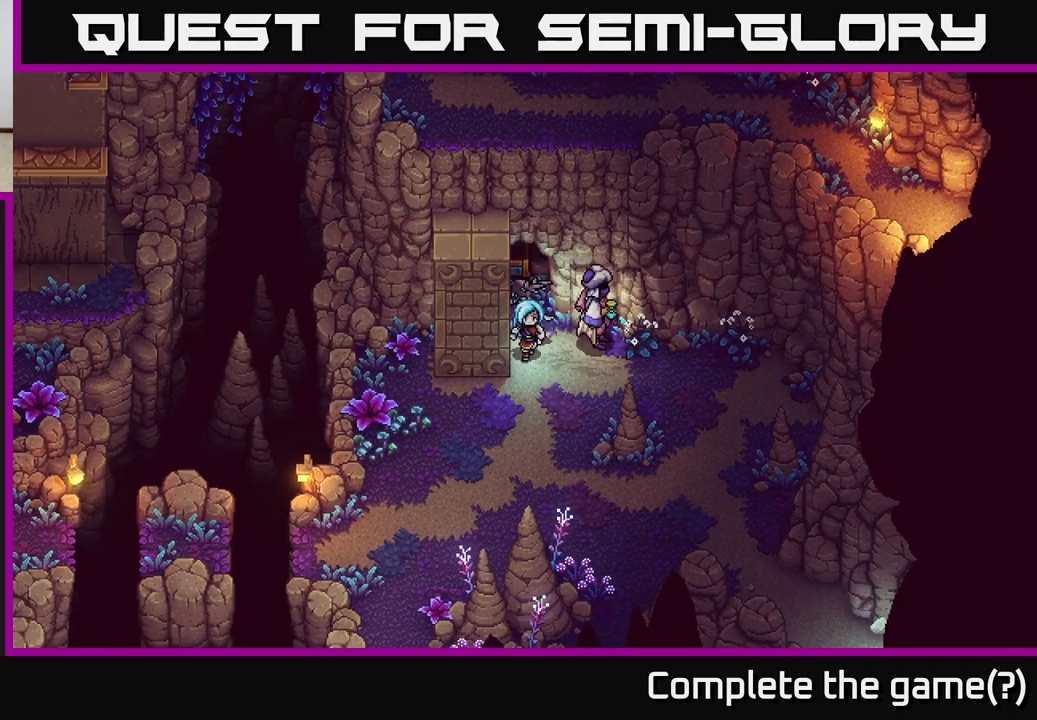
{"buttons": [], "left_stick": "down-left", "right_stick": "center", "events": [[500, "left_stick", "down-left"]]}
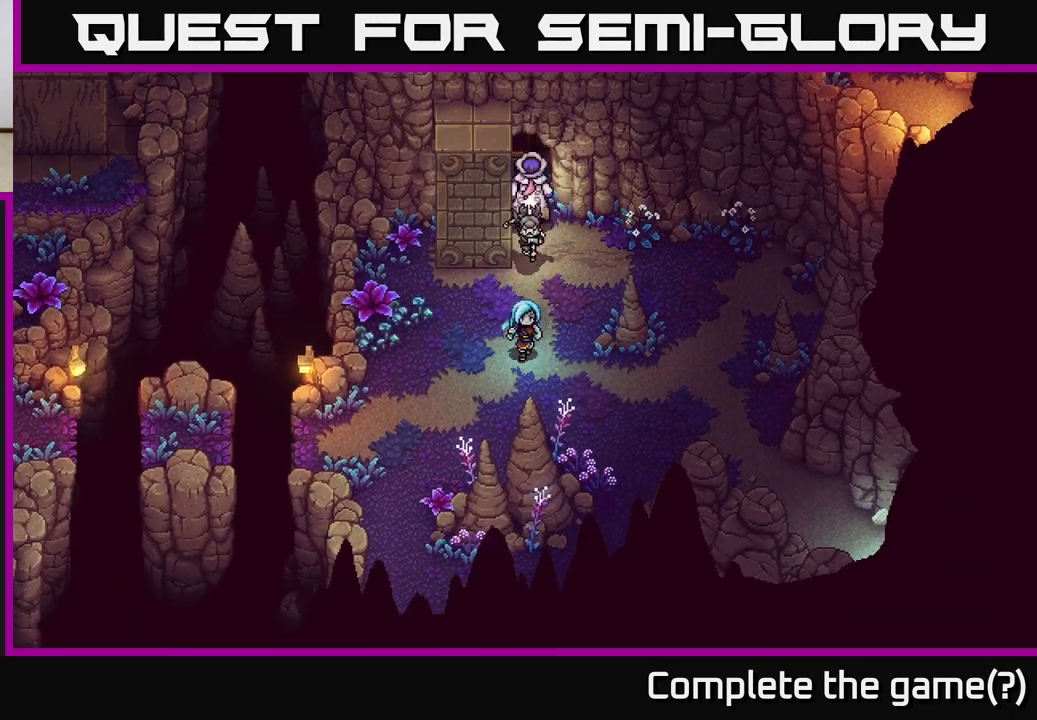
{"buttons": [], "left_stick": "down-right", "right_stick": "center", "events": [[450, "left_stick", "down-right"]]}
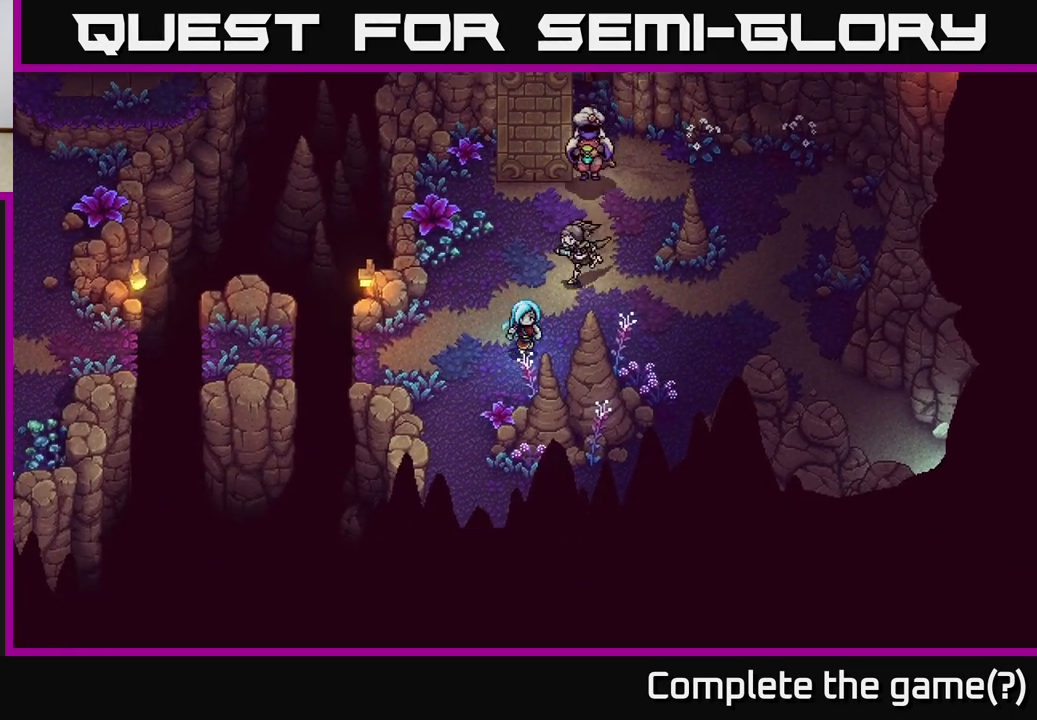
{"buttons": [], "left_stick": "right", "right_stick": "center", "events": [[83, "left_stick", "right"]]}
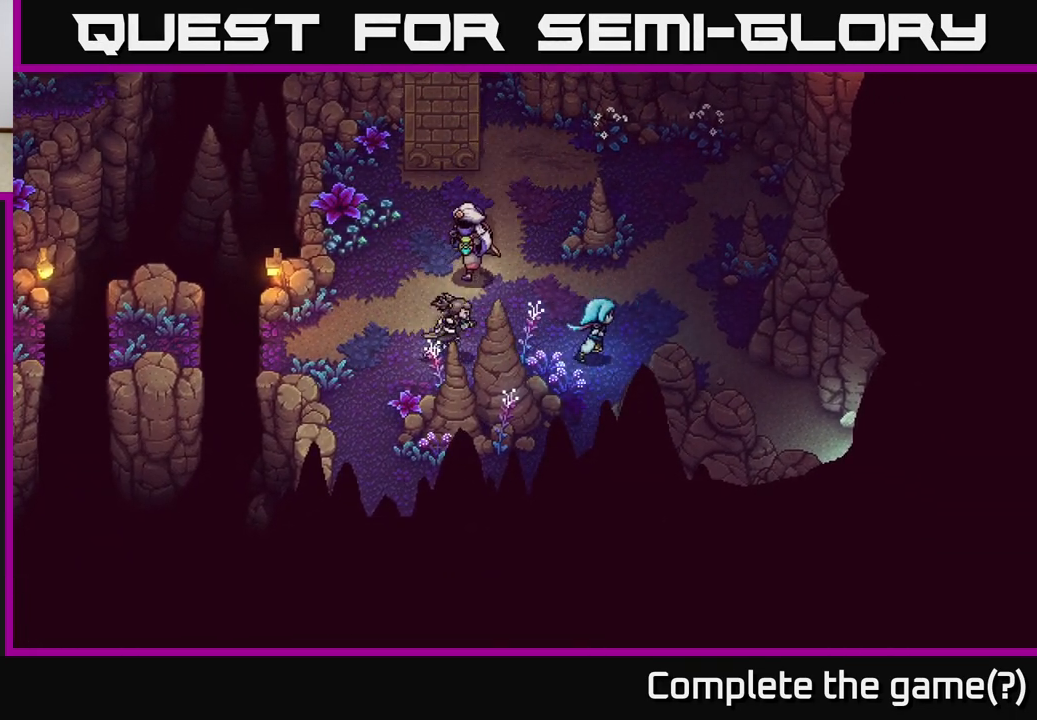
{"buttons": [], "left_stick": "down-right", "right_stick": "center", "events": [[350, "left_stick", "down-right"]]}
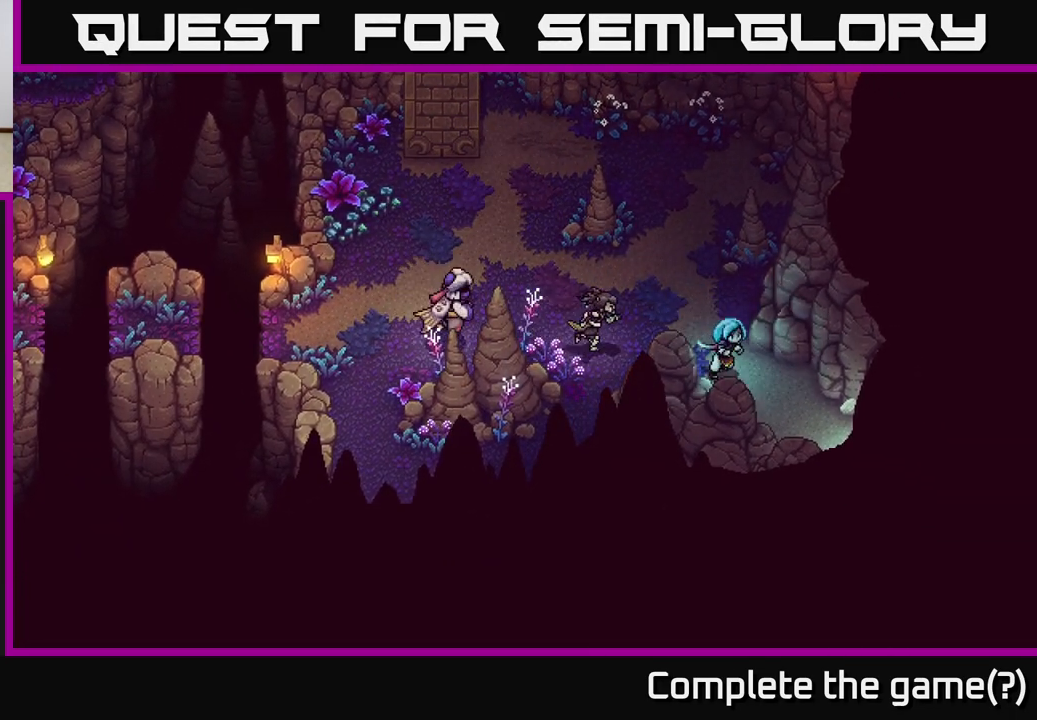
{"buttons": [], "left_stick": "down-right", "right_stick": "center", "events": []}
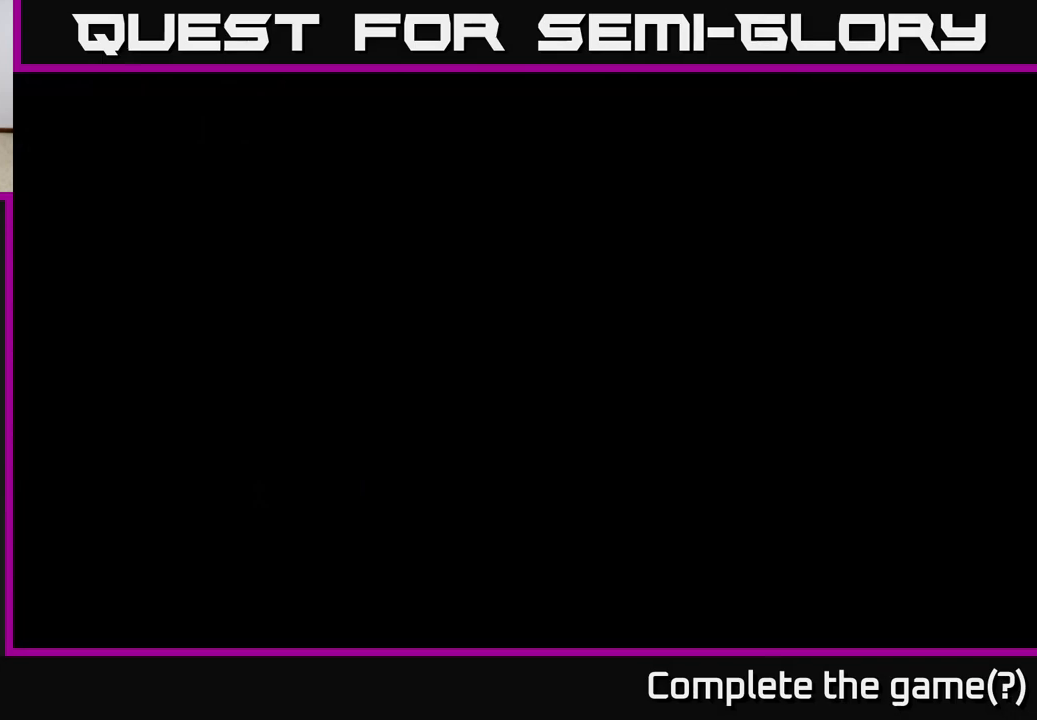
{"buttons": [], "left_stick": "down-right", "right_stick": "center", "events": []}
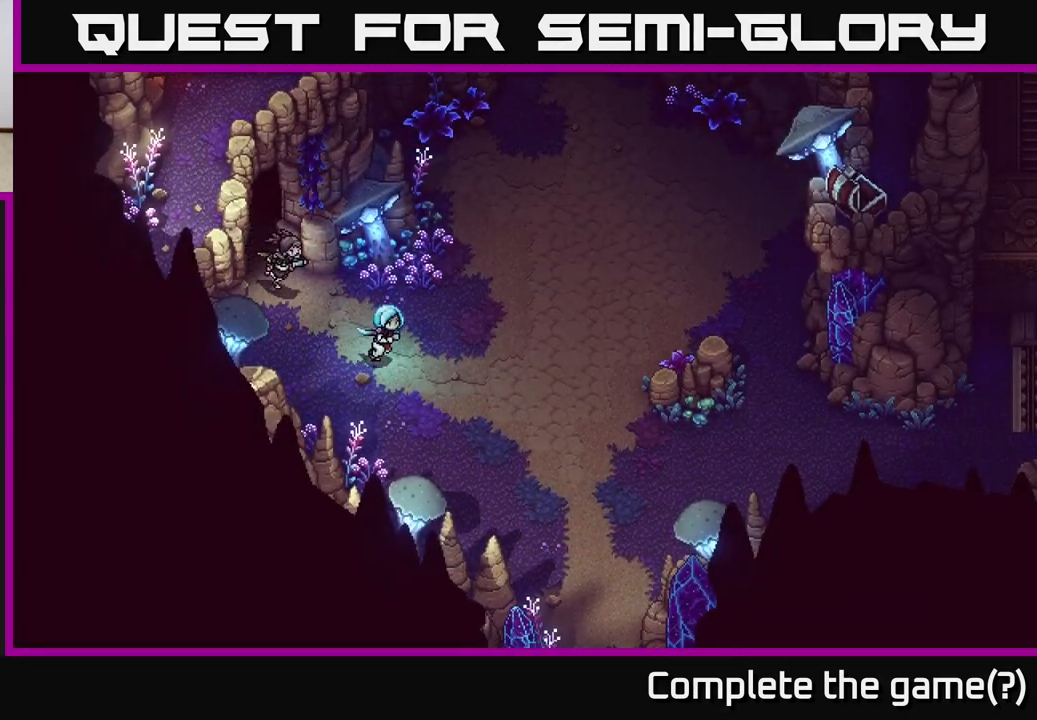
{"buttons": [], "left_stick": "down-right", "right_stick": "center", "events": []}
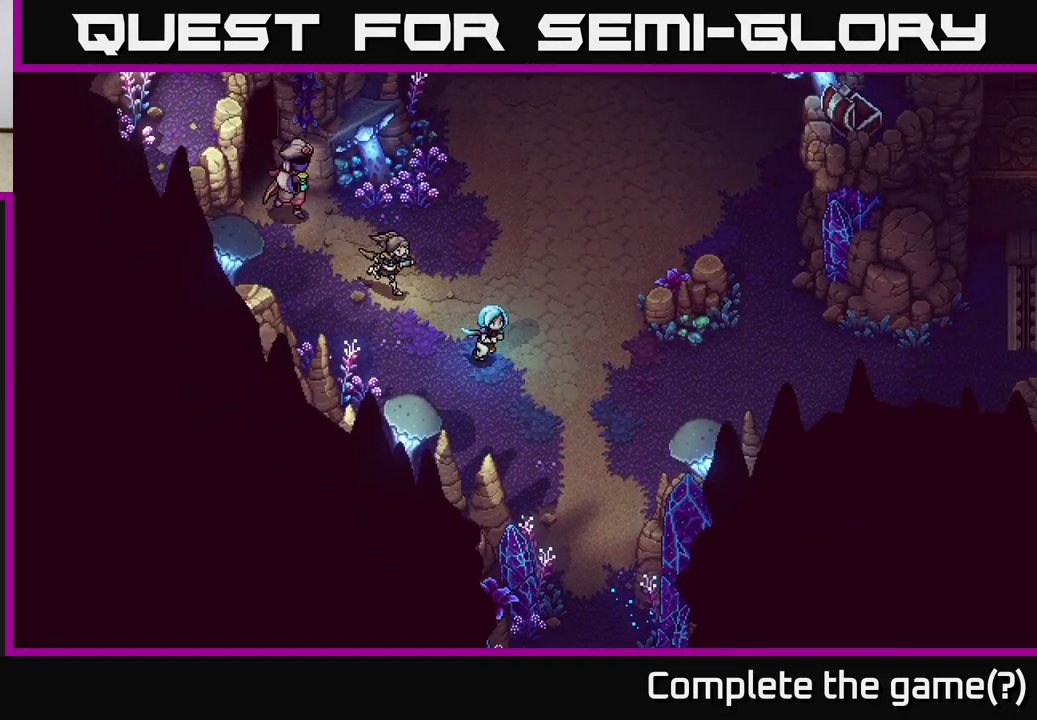
{"buttons": [], "left_stick": "down", "right_stick": "center", "events": [[467, "left_stick", "down"]]}
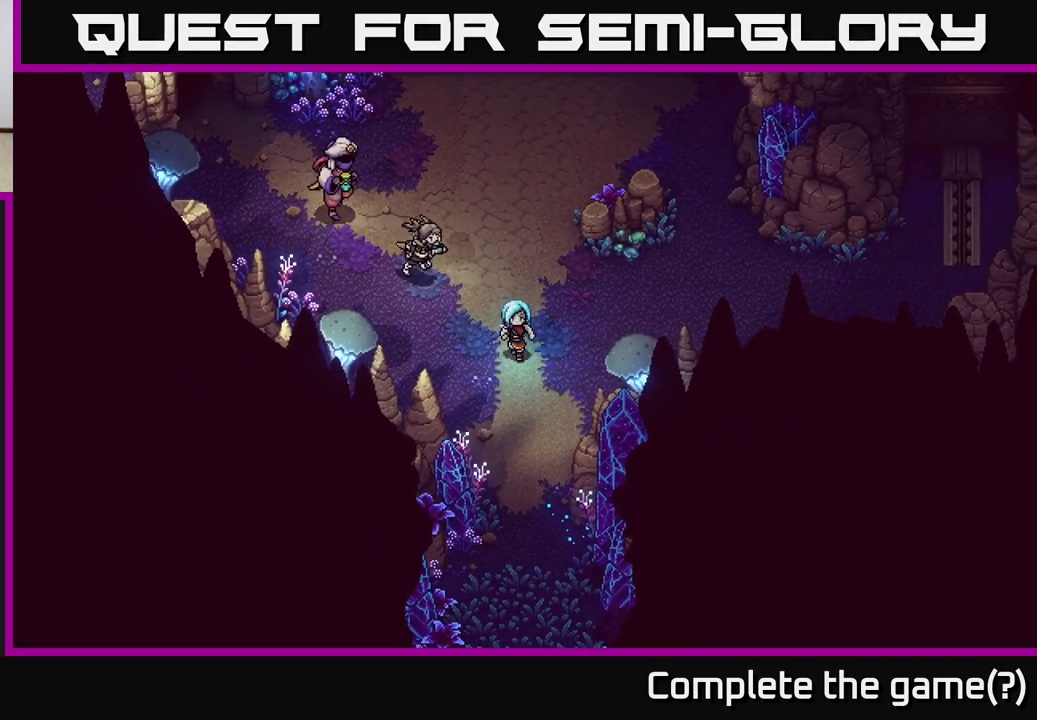
{"buttons": [], "left_stick": "down", "right_stick": "center", "events": []}
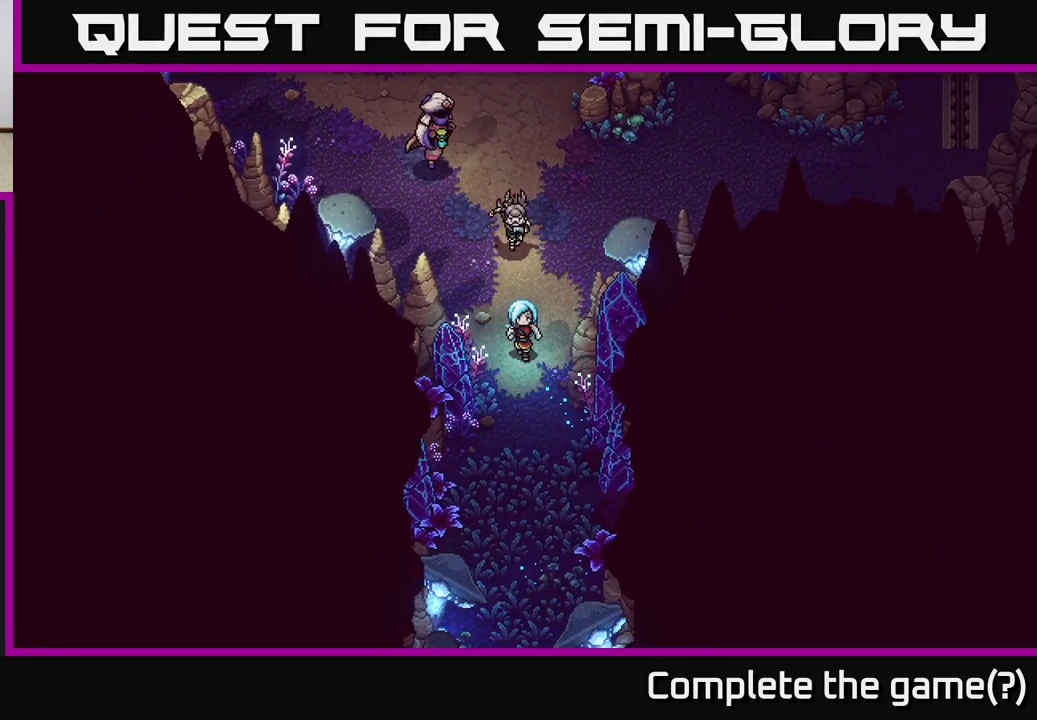
{"buttons": [], "left_stick": "down", "right_stick": "center", "events": []}
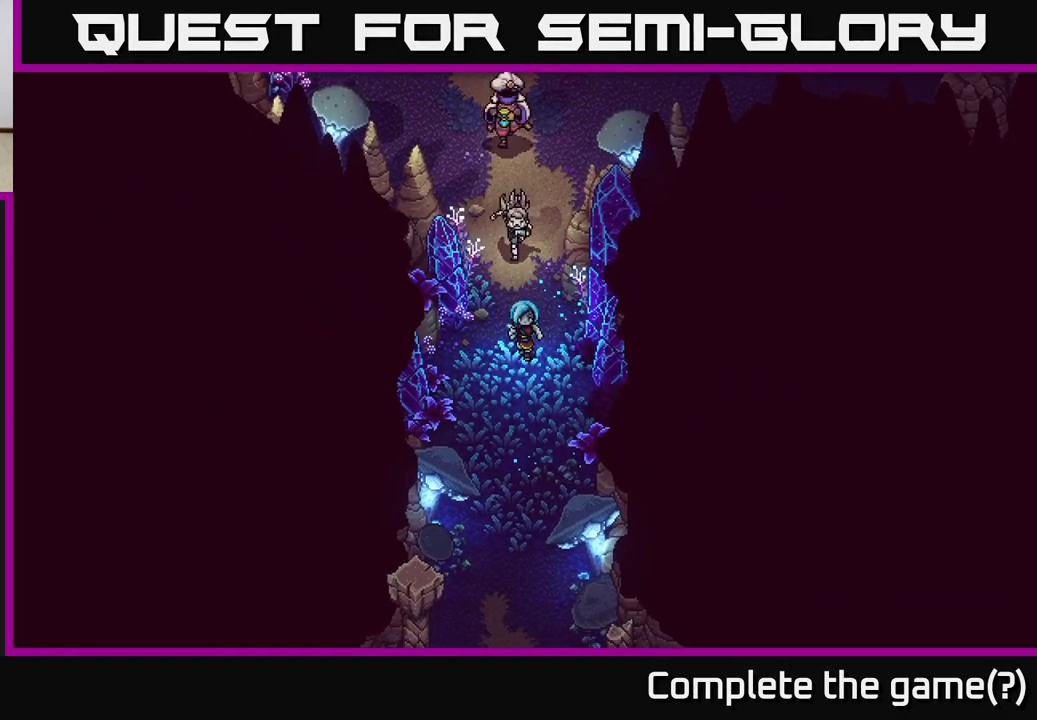
{"buttons": [], "left_stick": "down", "right_stick": "center", "events": []}